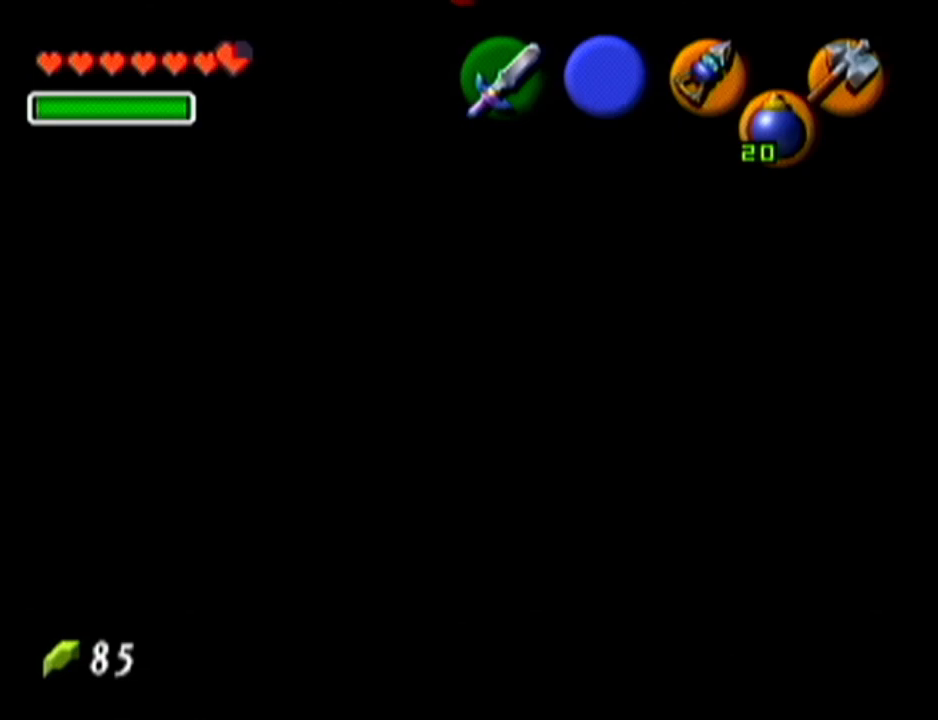
Gameplay with a controller (Nintendo layout); each line is a JSON object with the inputs held at the frame after it. "events" lists button and stick changes between this image and that frame as [ms after this image, input, new state], when the widget could be followed in between. Not read: L3 R3.
{"buttons": ["Z"], "left_stick": "up", "events": [[250, "Z", "down"], [417, "left_stick", "up"]]}
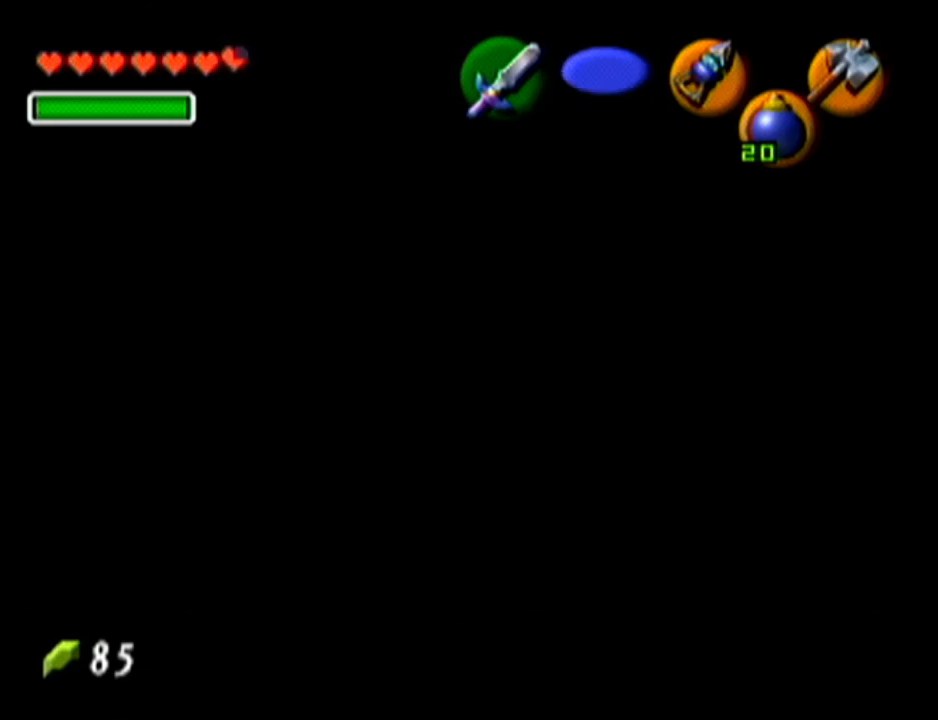
{"buttons": ["Z"], "left_stick": "up", "events": [[17, "A", "down"], [101, "A", "up"]]}
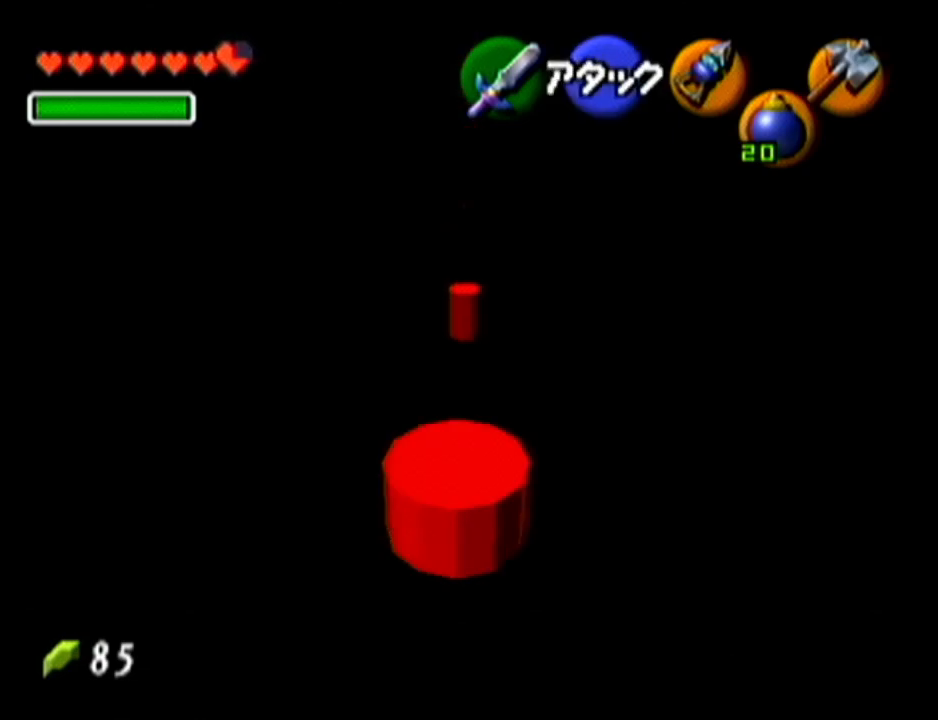
{"buttons": ["Z", "C_RIGHT"], "left_stick": "up", "events": [[417, "C_RIGHT", "down"]]}
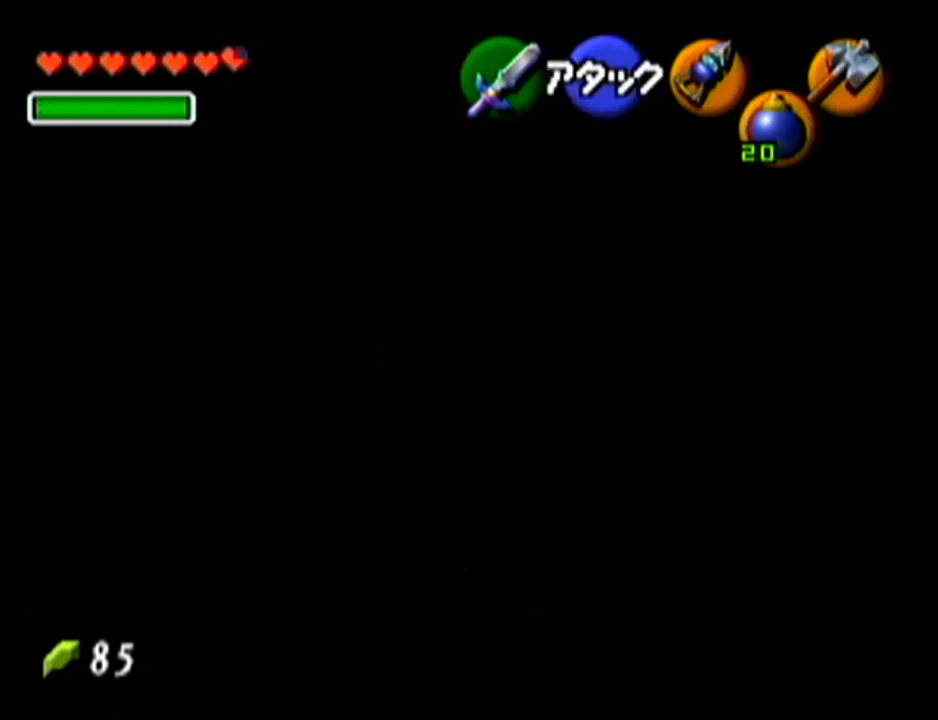
{"buttons": ["Z"], "left_stick": "up", "events": [[17, "C_RIGHT", "up"]]}
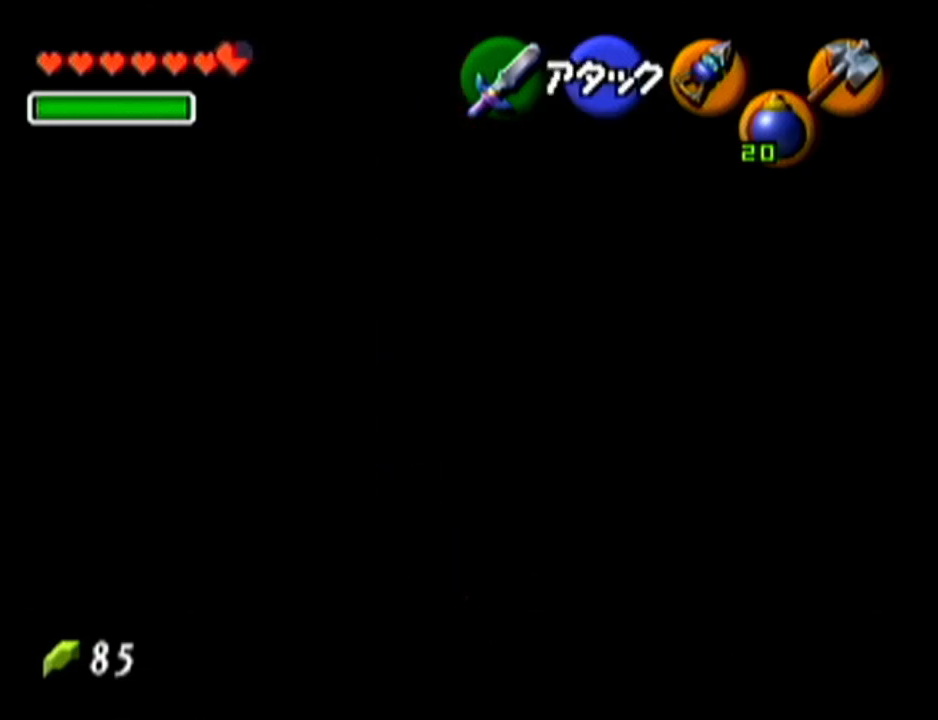
{"buttons": ["Z"], "left_stick": "up", "events": []}
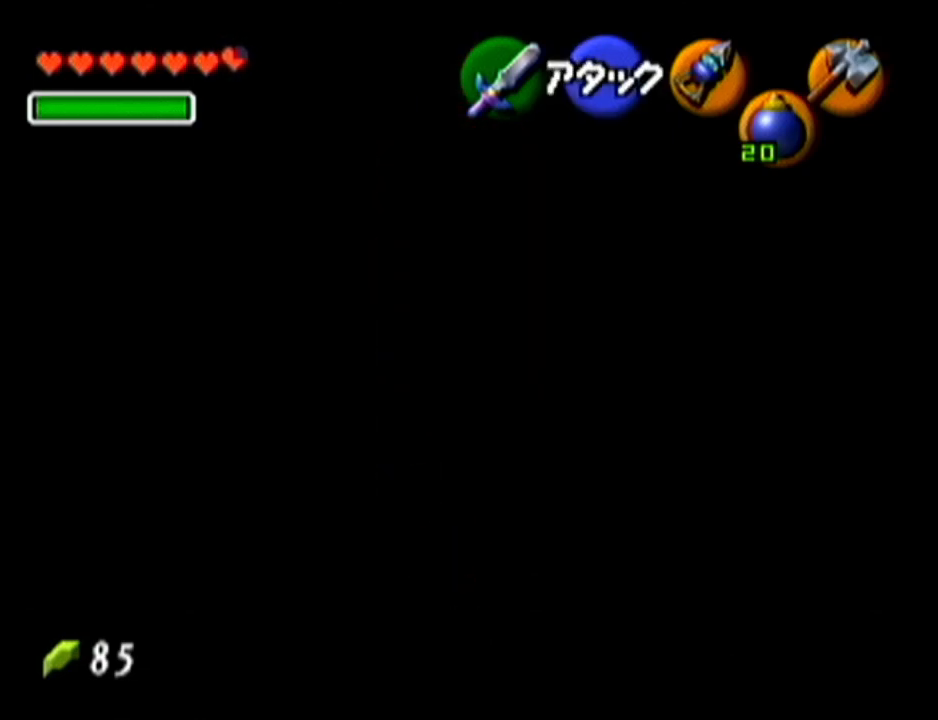
{"buttons": ["Z"], "left_stick": "up", "events": [[201, "DPAD_UP", "down"], [234, "DPAD_UP", "up"], [251, "A", "down"], [284, "A", "up"], [351, "A", "down"], [384, "A", "up"]]}
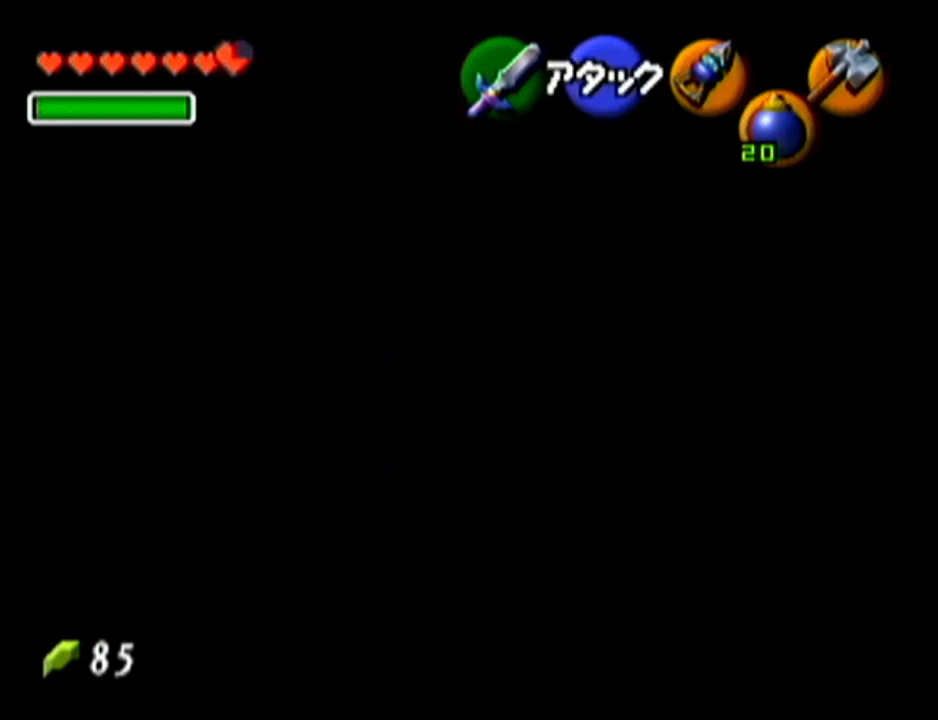
{"buttons": ["Z"], "left_stick": "up", "events": [[34, "A", "down"], [84, "A", "up"], [117, "A", "down"], [150, "A", "up"]]}
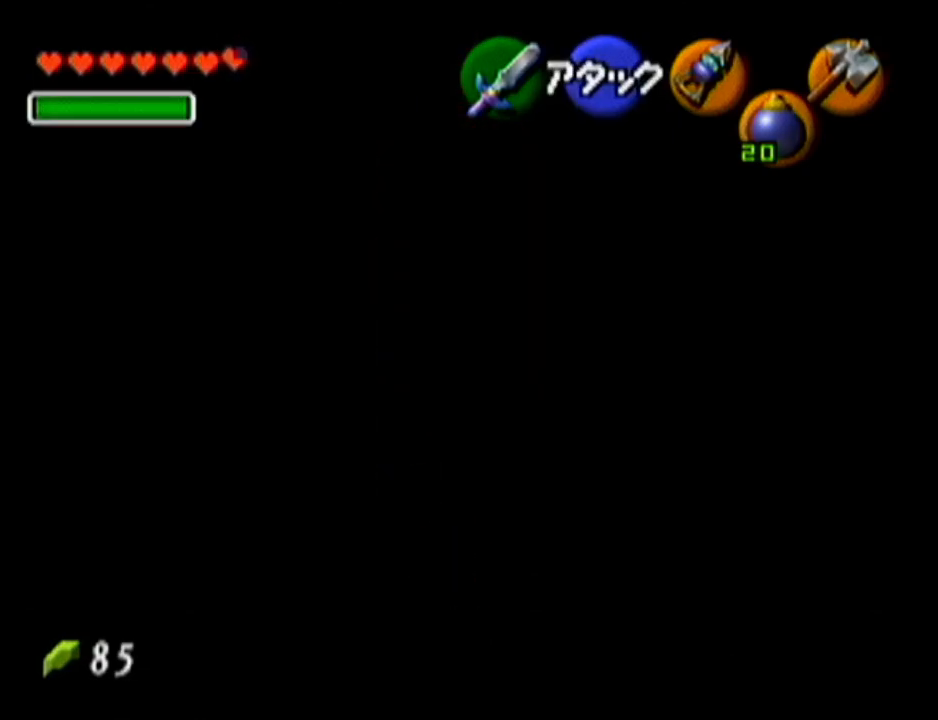
{"buttons": [], "left_stick": "center", "events": [[267, "Z", "up"], [300, "left_stick", "center"]]}